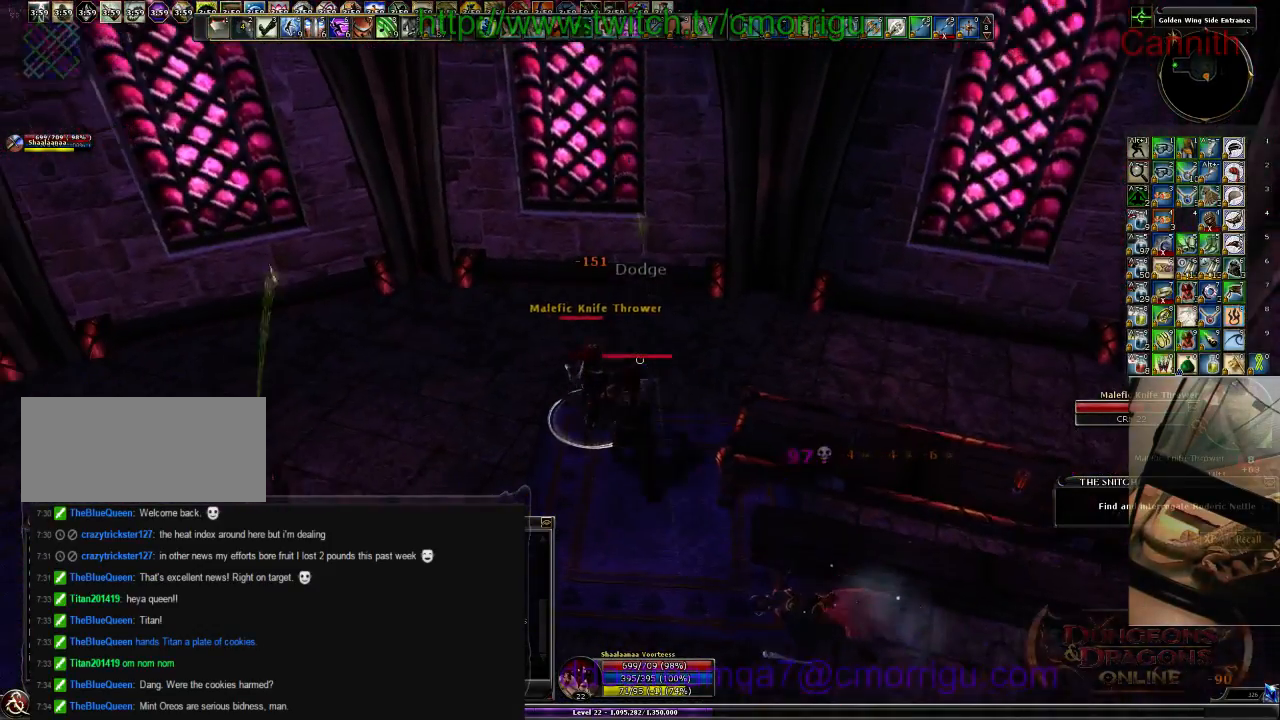
Gameplay with keyboard; each line is a JSON object with the keys held at the frame after it. "events" lists presses ("down") and releases ("up") of ".", "/", "0", "1", "2", "3", "4", "5", "6", "7", "8", "9", "a", "b", "backslash", "backspace", "c", "caps_lock", "comma", "ctrl_l", "ctrl_r", "d", "e", "equals", "escape", "f", "f1", "f10", "f11", "f12", "f2", "f3", "f4", "f5", "f6", "f7", "f8", "f9", "g", "h", "i", "j", "k", "l", "lbracket", "m", "minus", "n", "o", "p", "q", "quote", "r", "rbracket", "return", "s", "semicolon", "shift_l", "shift_r", "space", "t", "tab", "tilde", "u", "v", "w", "x", "y" and "z" between this image and that frame as [ms after this image, input, new state], when the widget could be followed in between. No other keys are recorded. Mouse input is not recorded.
{"keys": ["w"], "events": [[200, "a", "down"], [333, "w", "down"], [466, "a", "up"]]}
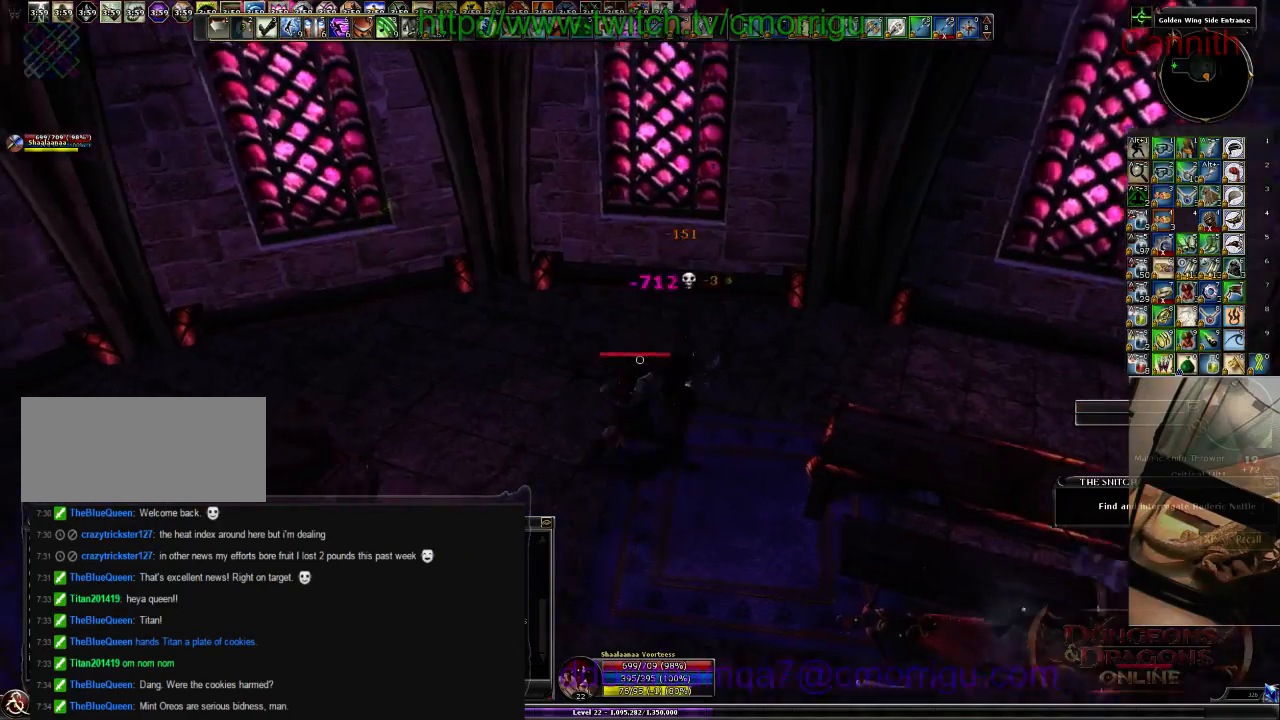
{"keys": ["d", "w"], "events": [[66, "w", "up"], [300, "d", "down"], [300, "w", "down"]]}
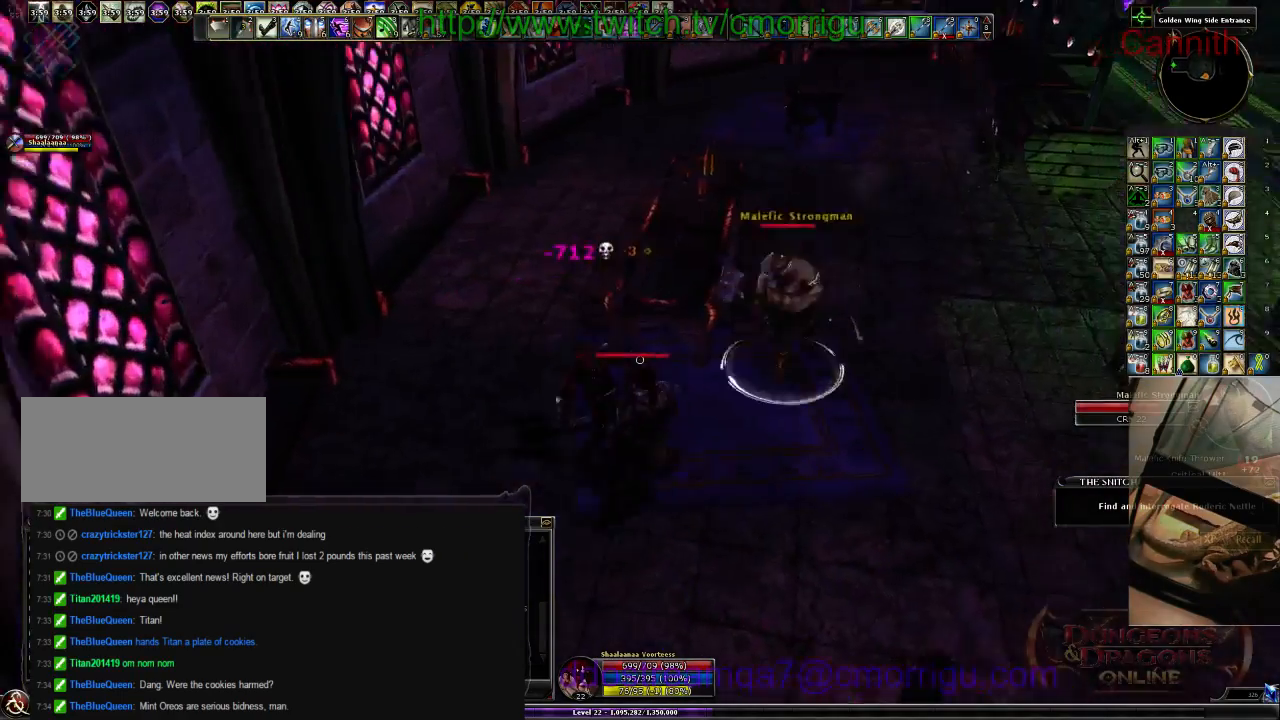
{"keys": [], "events": [[233, "w", "up"], [300, "d", "up"]]}
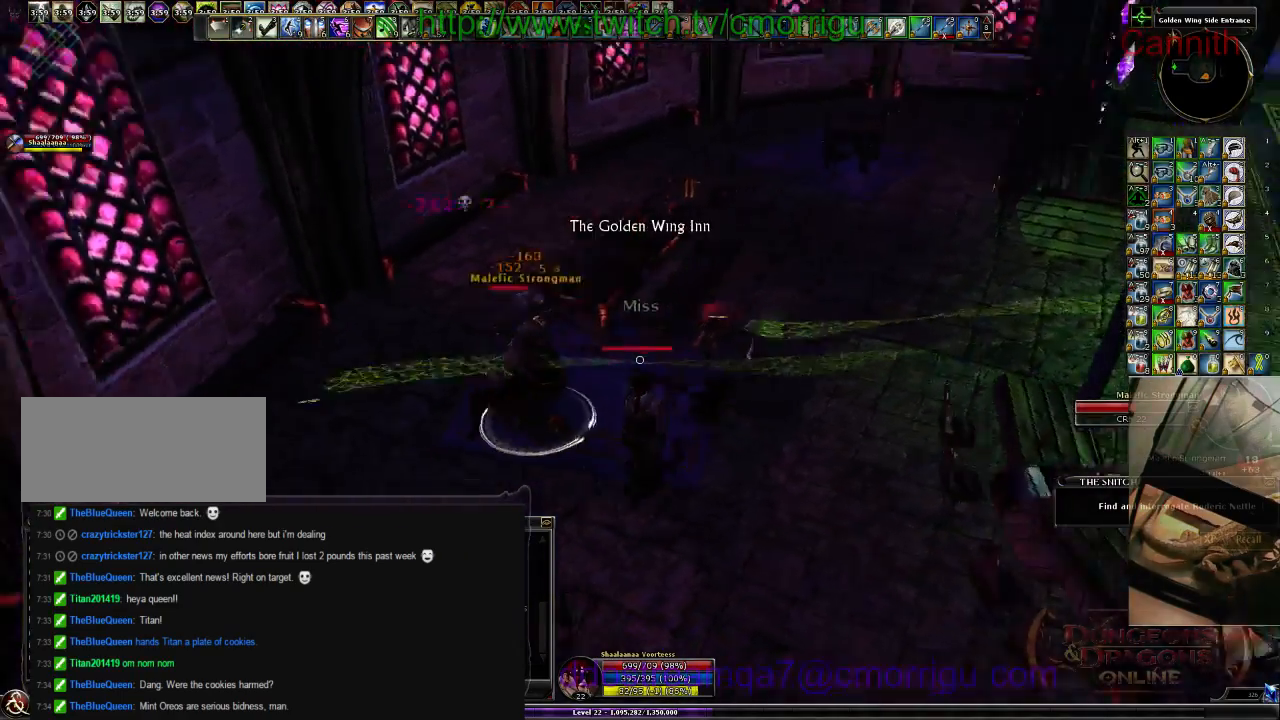
{"keys": ["w"], "events": [[400, "w", "down"]]}
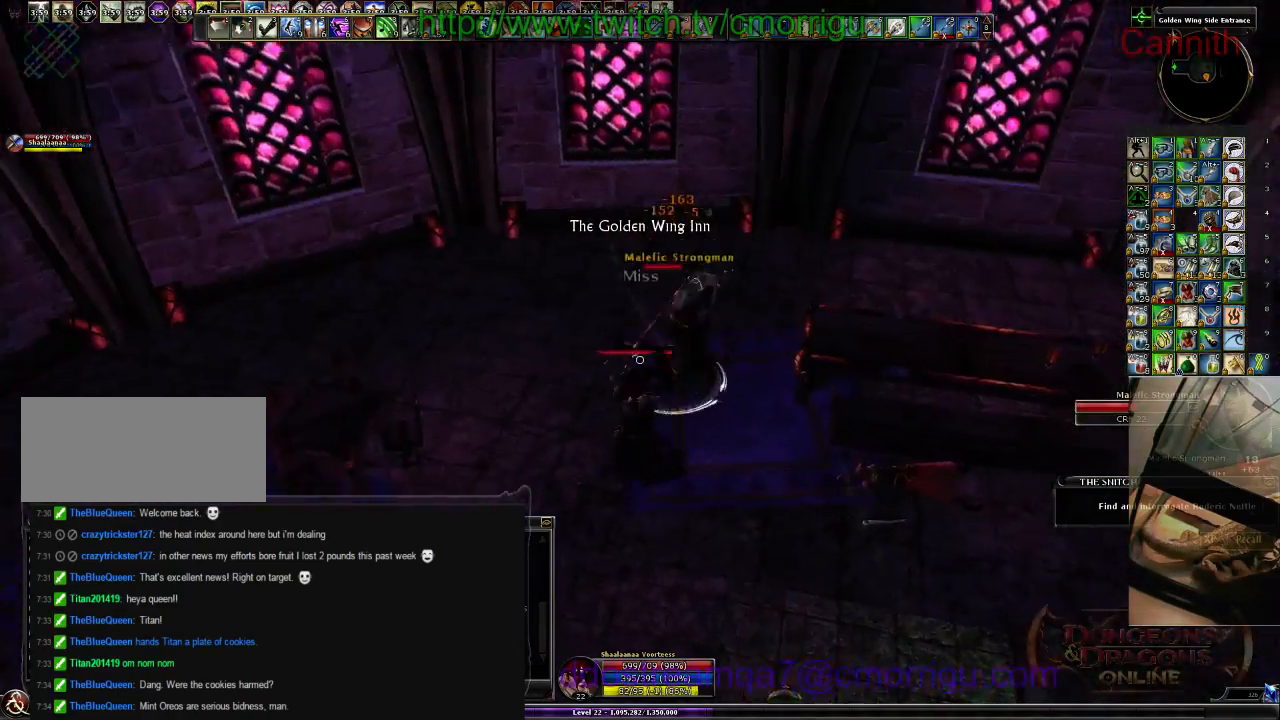
{"keys": [], "events": [[66, "w", "up"]]}
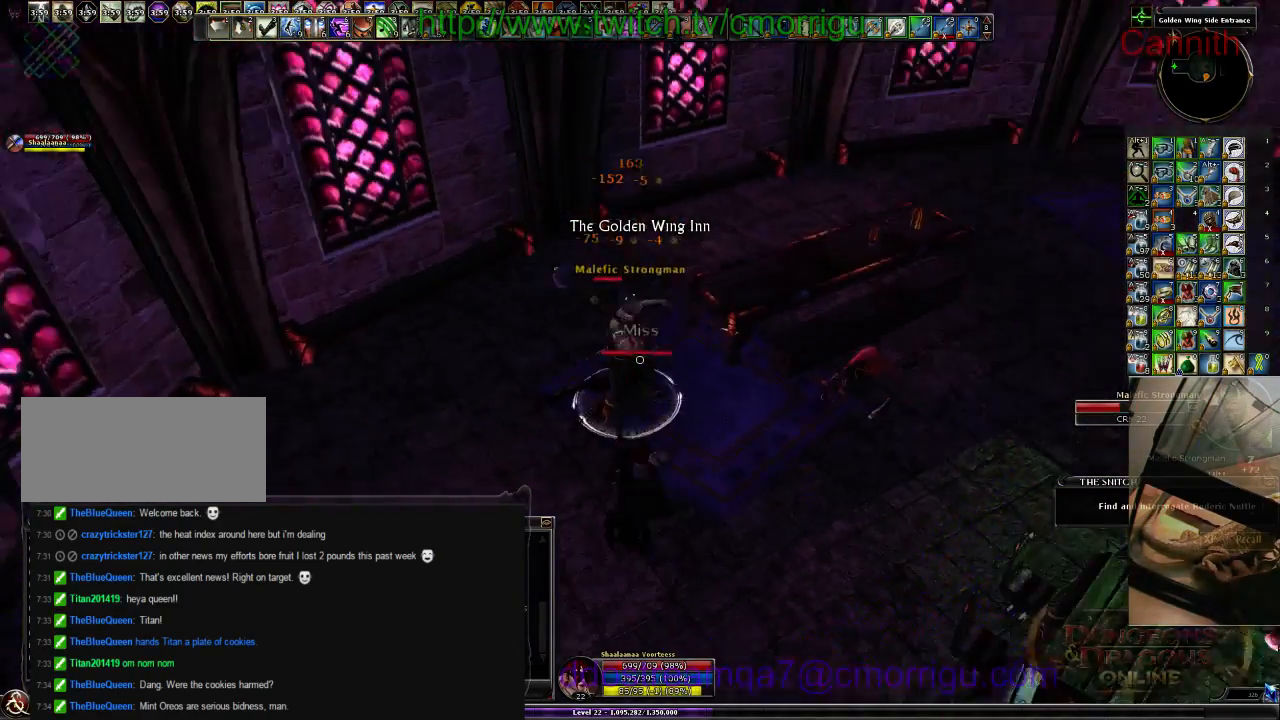
{"keys": [], "events": []}
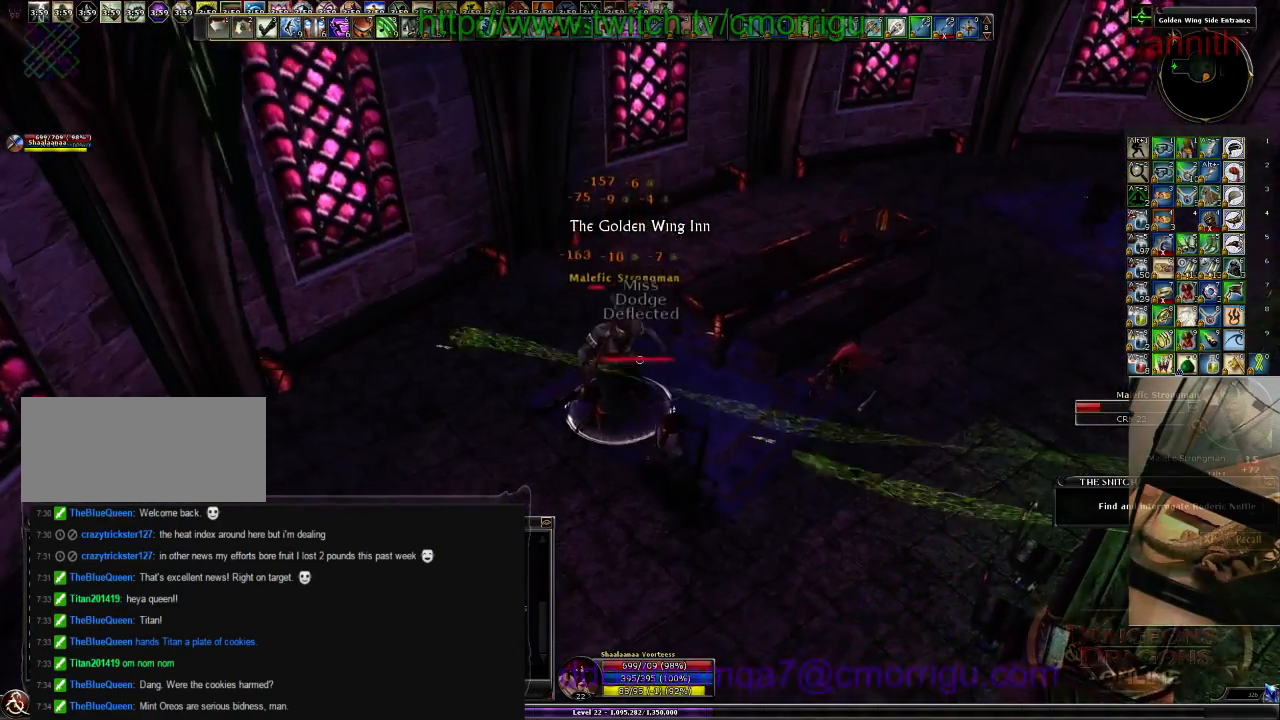
{"keys": [], "events": []}
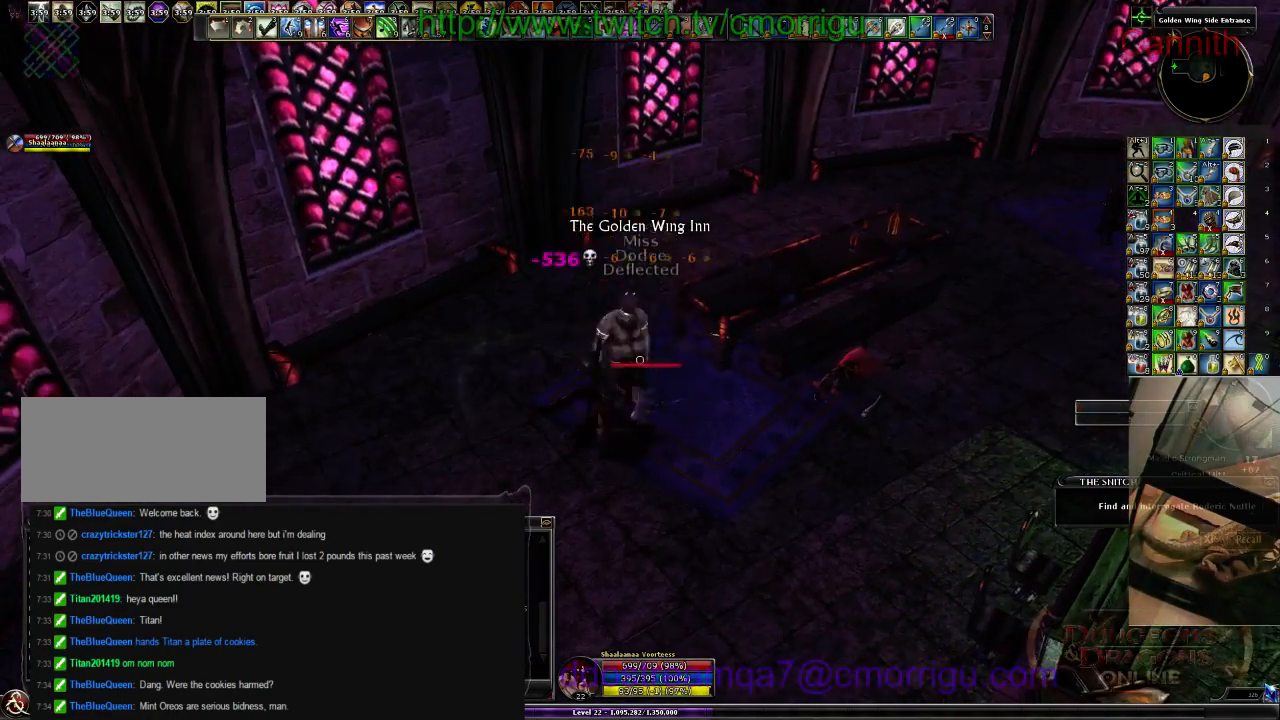
{"keys": ["w"], "events": [[266, "w", "down"]]}
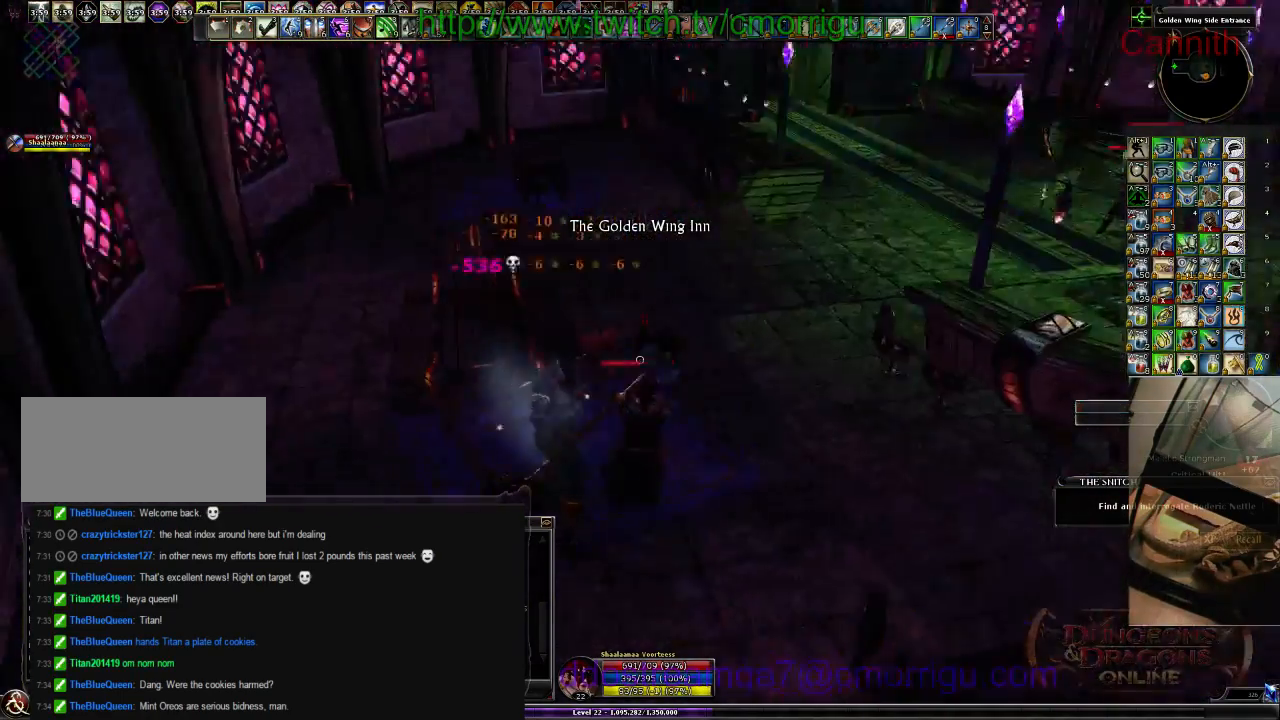
{"keys": ["w"], "events": []}
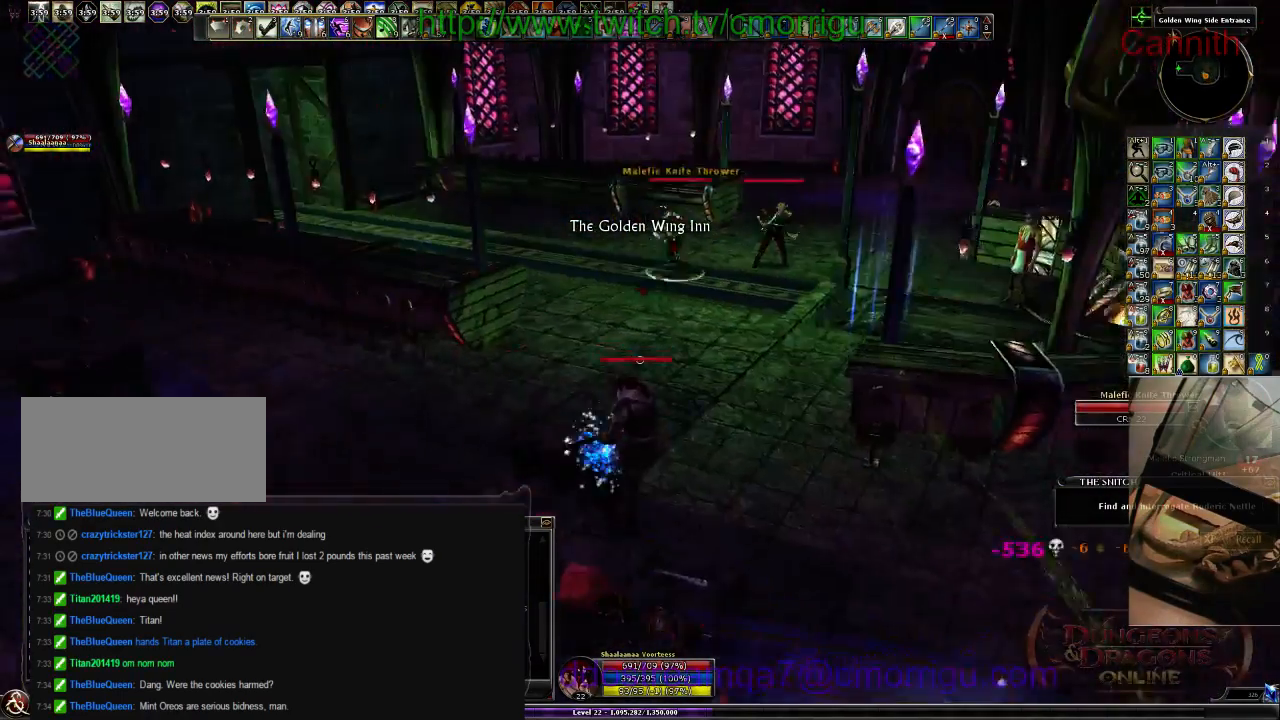
{"keys": ["w"], "events": []}
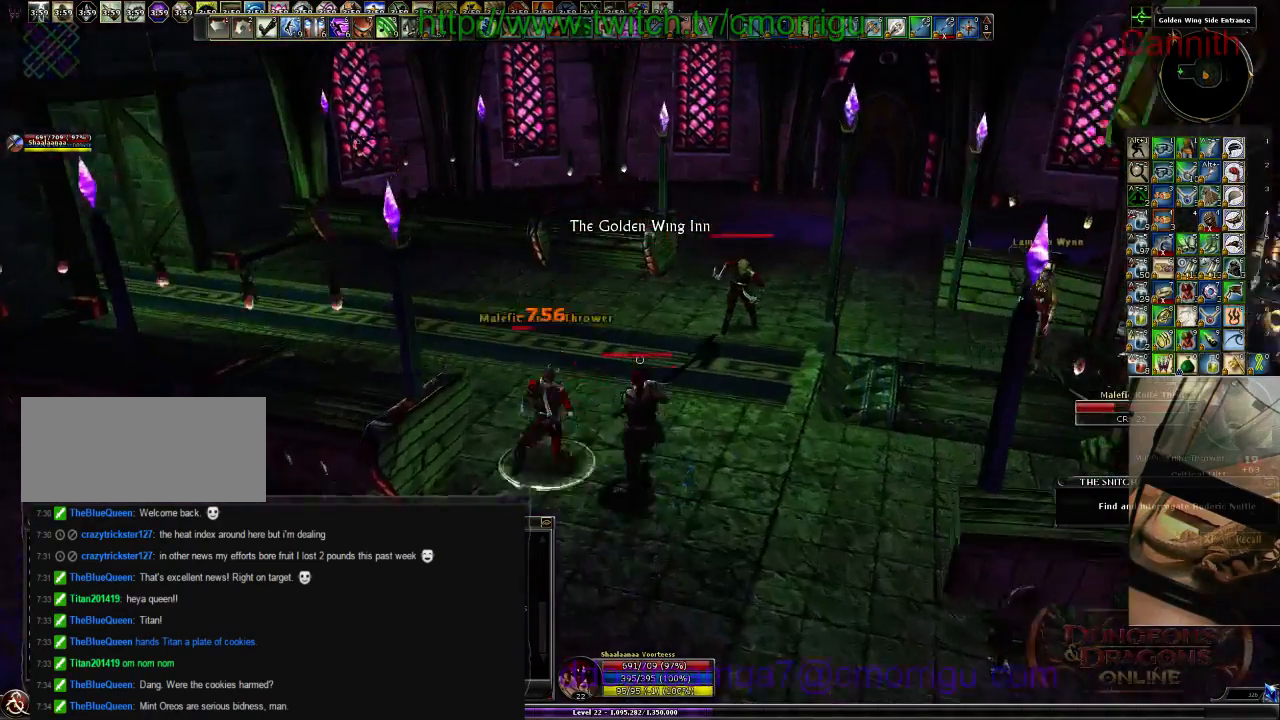
{"keys": [], "events": [[300, "1", "down"], [433, "w", "up"], [466, "1", "up"]]}
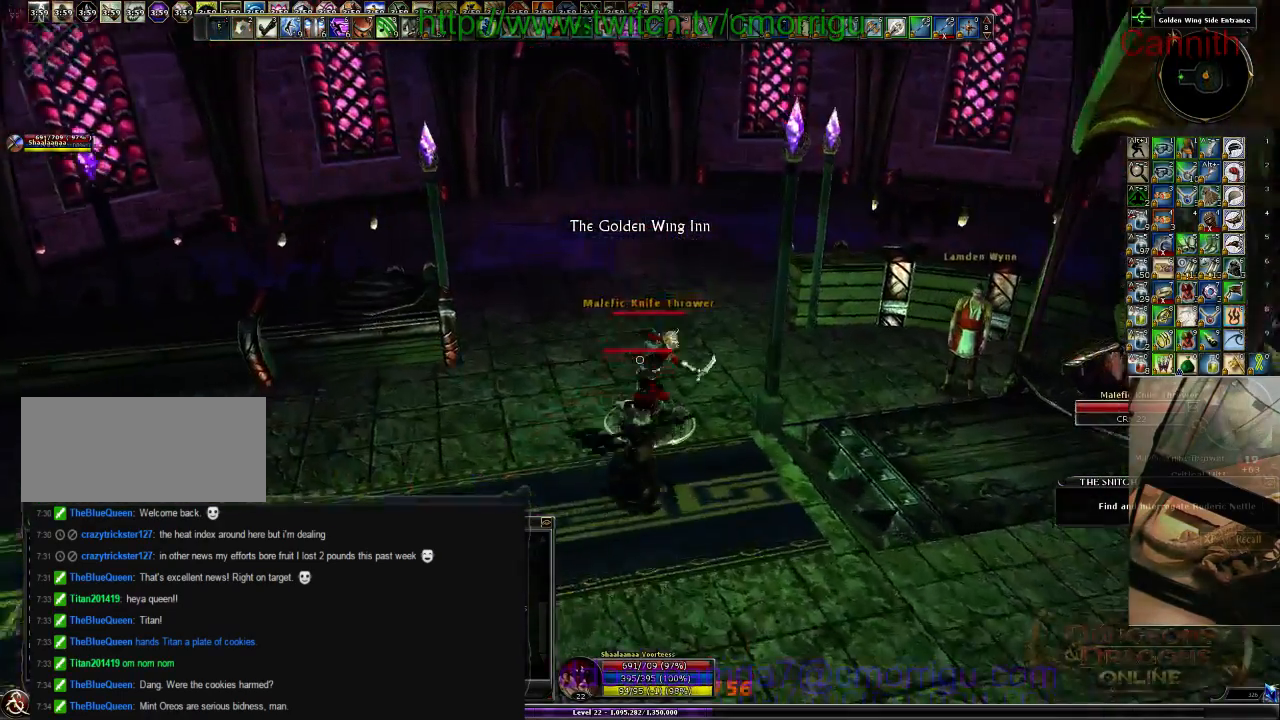
{"keys": [], "events": [[166, "2", "down"], [300, "2", "up"]]}
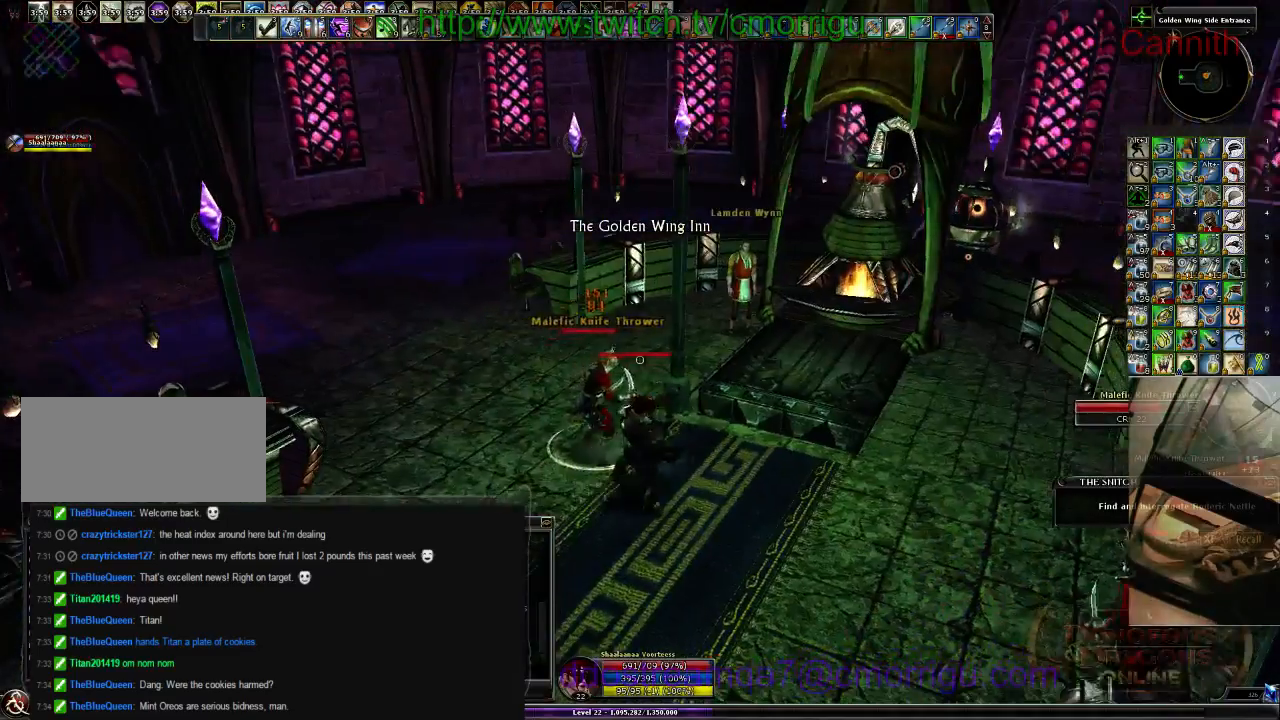
{"keys": [], "events": []}
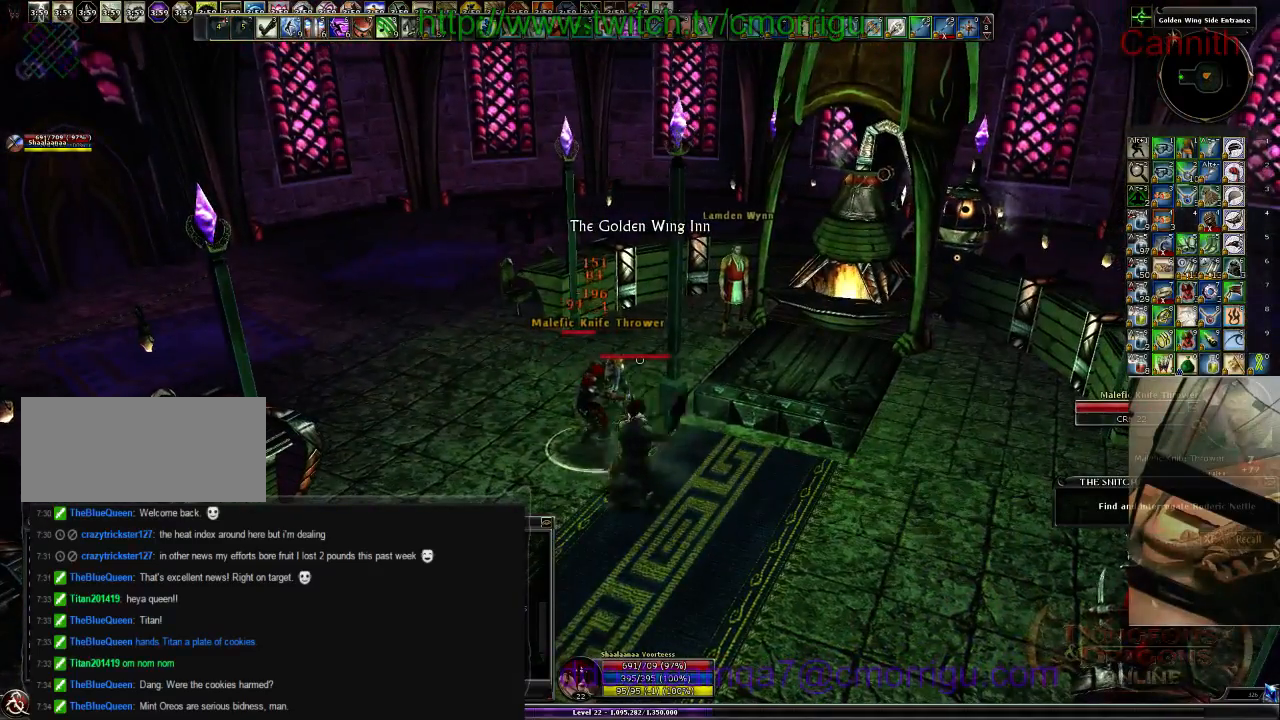
{"keys": [], "events": []}
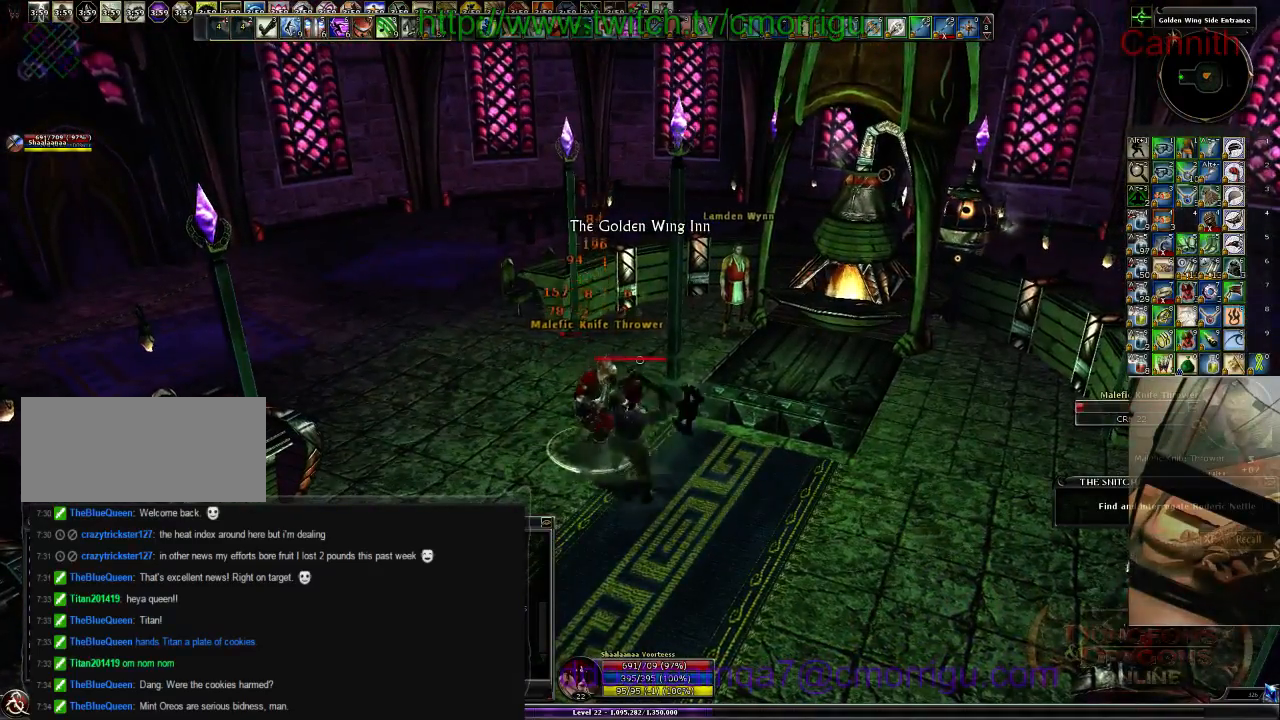
{"keys": [], "events": []}
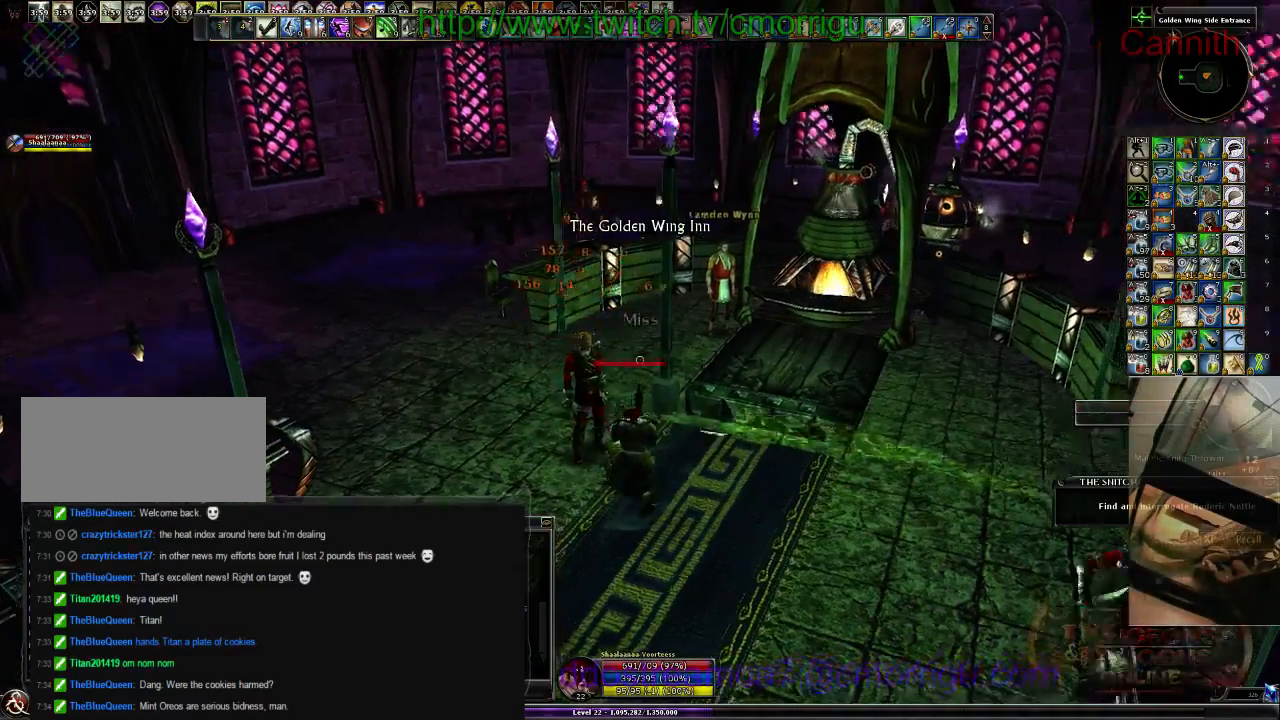
{"keys": ["d", "w"], "events": [[233, "d", "down"], [333, "w", "down"]]}
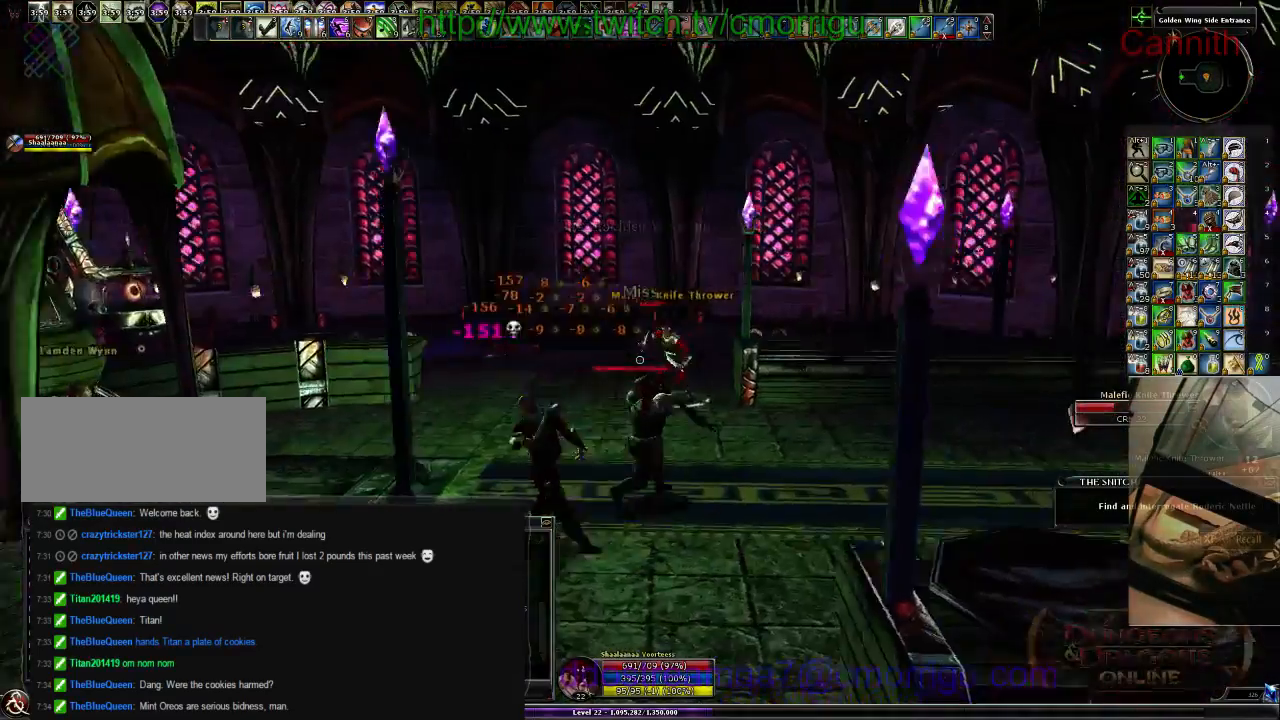
{"keys": [], "events": [[100, "d", "up"], [300, "w", "up"]]}
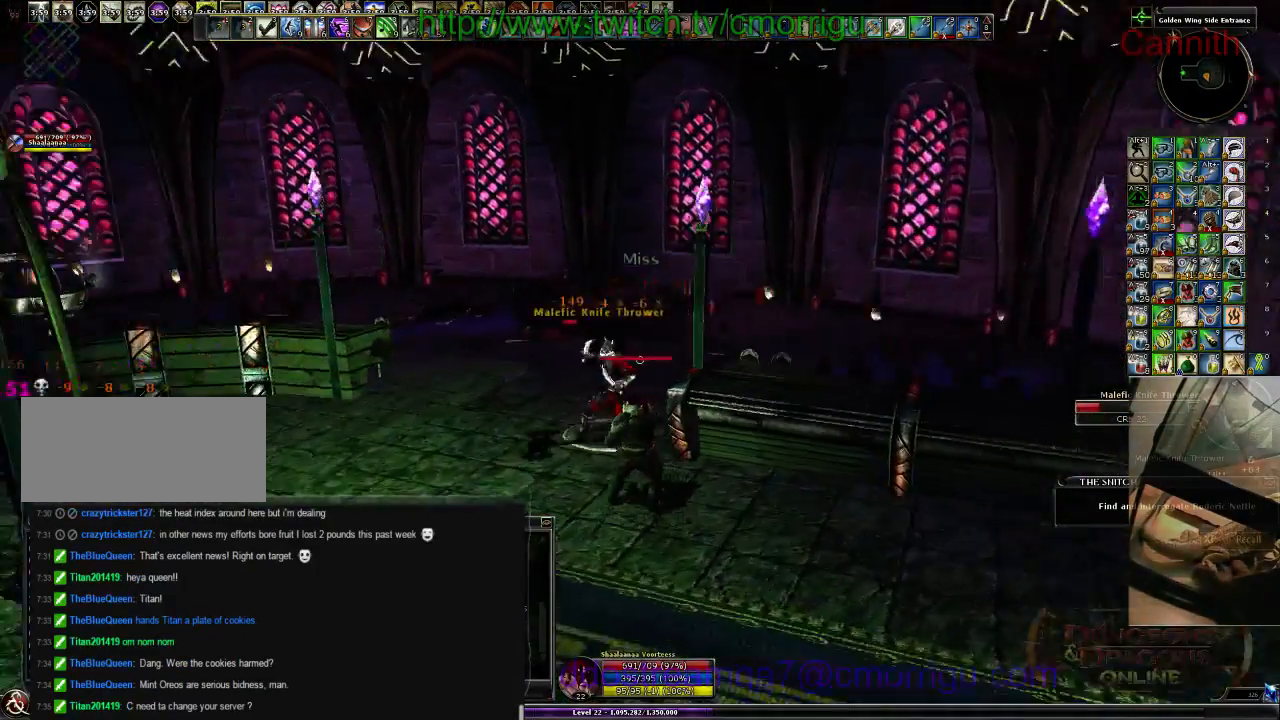
{"keys": [], "events": []}
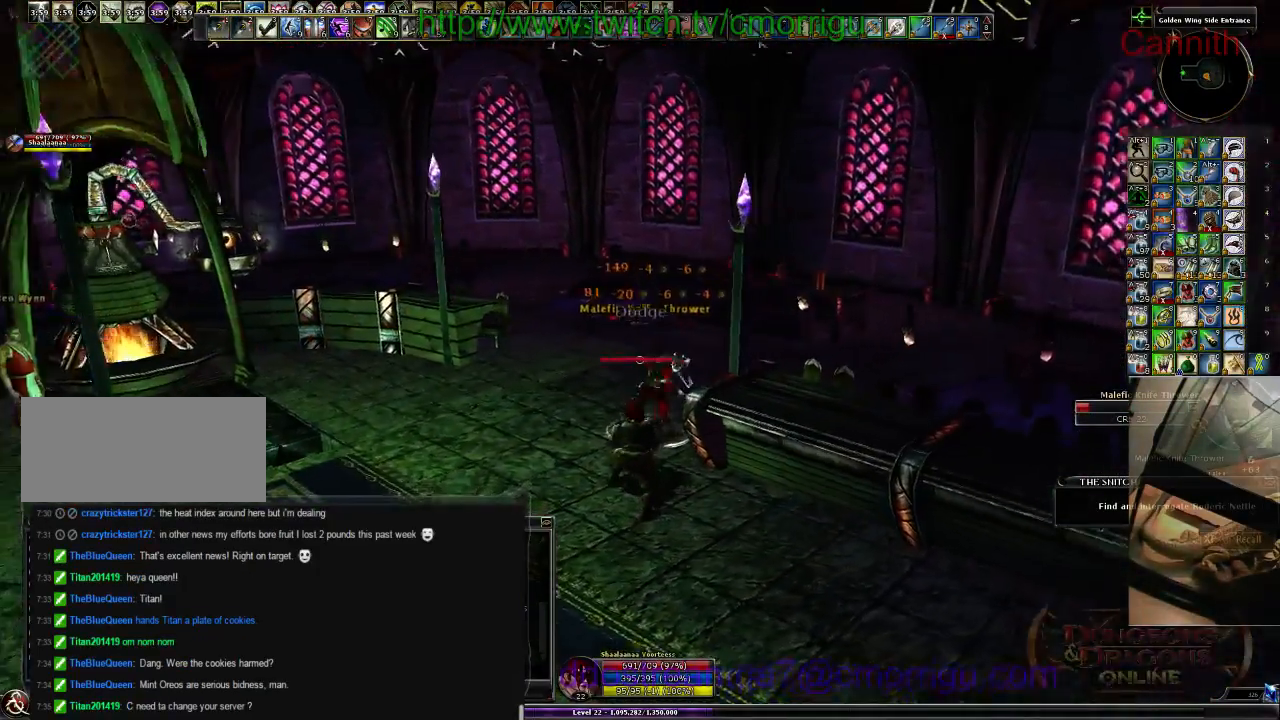
{"keys": [], "events": []}
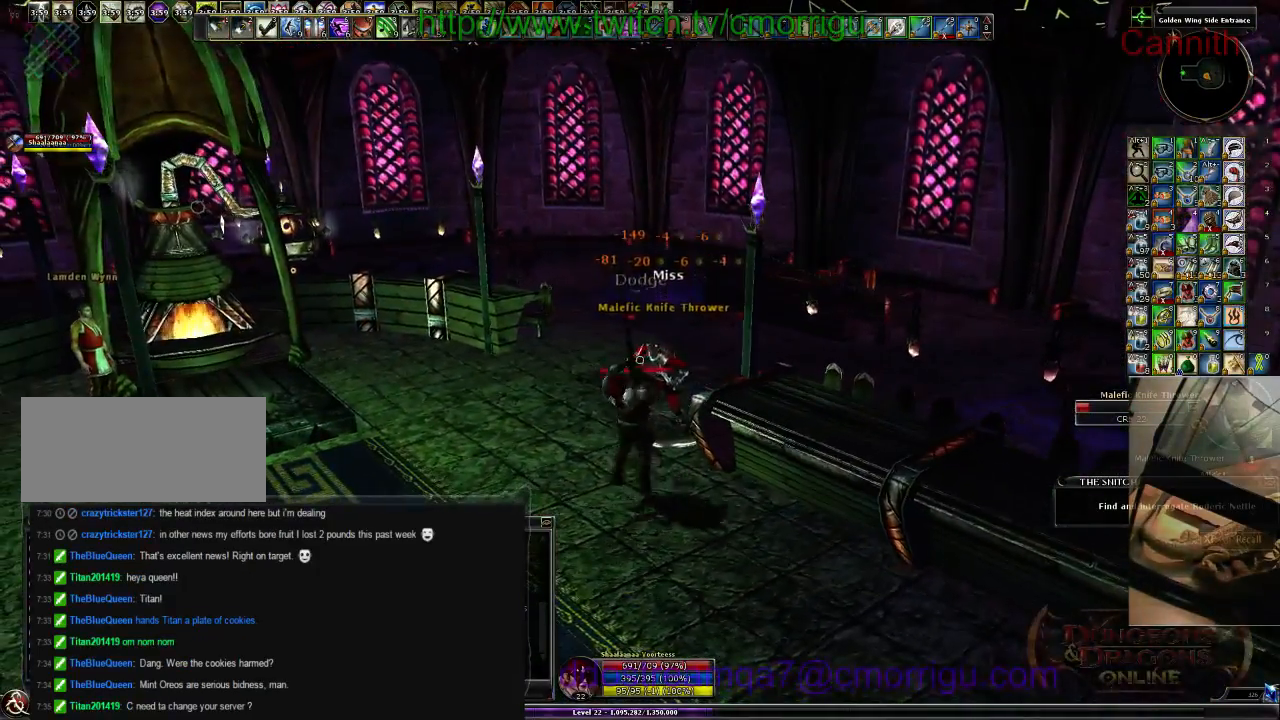
{"keys": [], "events": []}
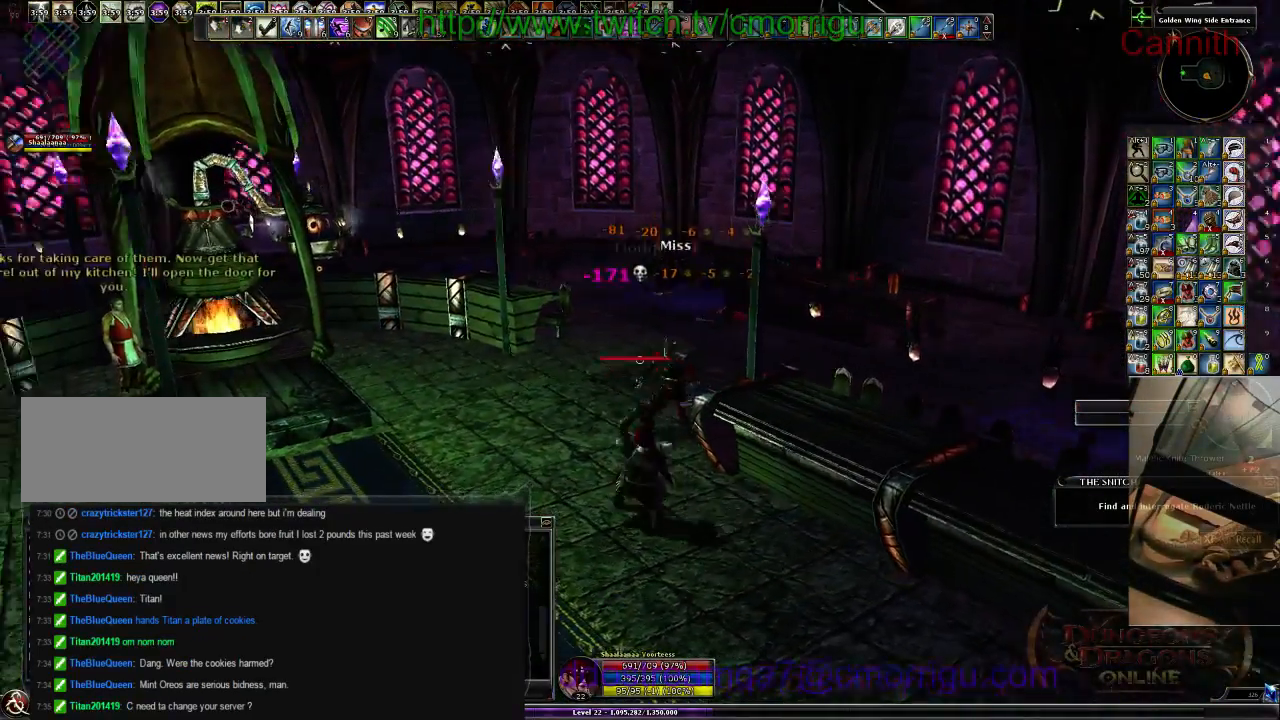
{"keys": ["w"], "events": [[66, "a", "down"], [200, "w", "down"], [466, "a", "up"]]}
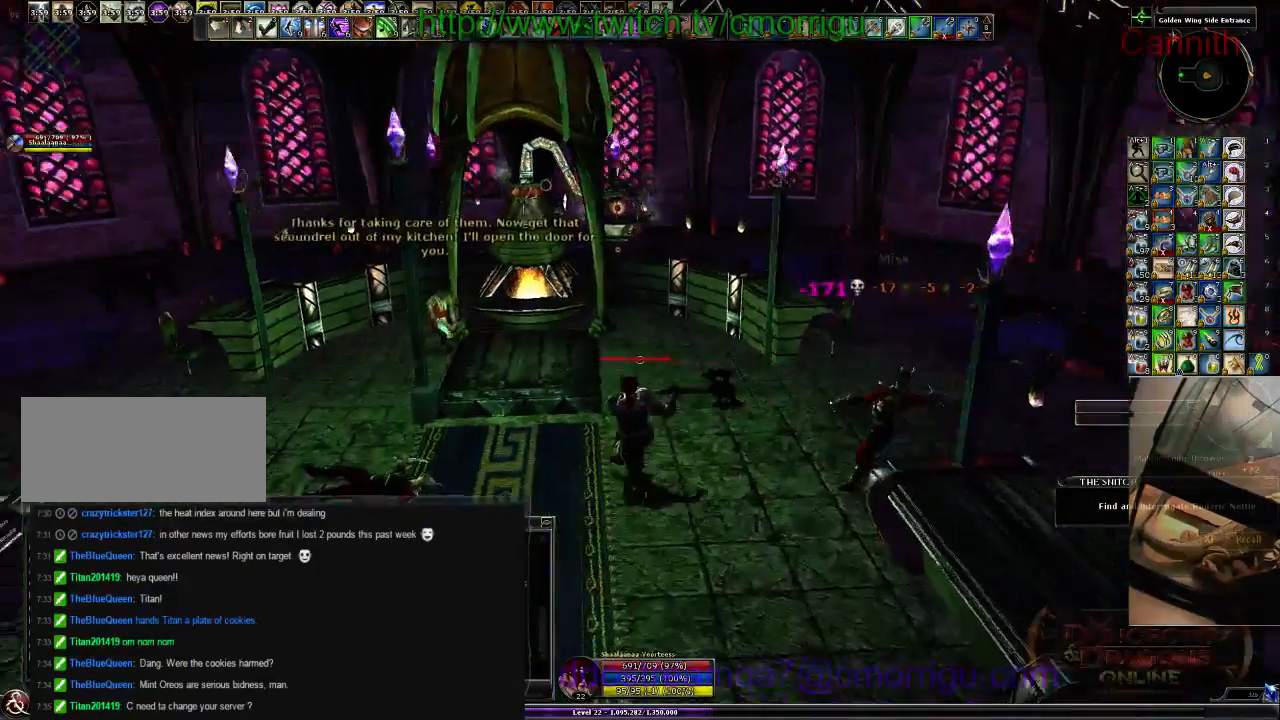
{"keys": [], "events": [[200, "w", "up"]]}
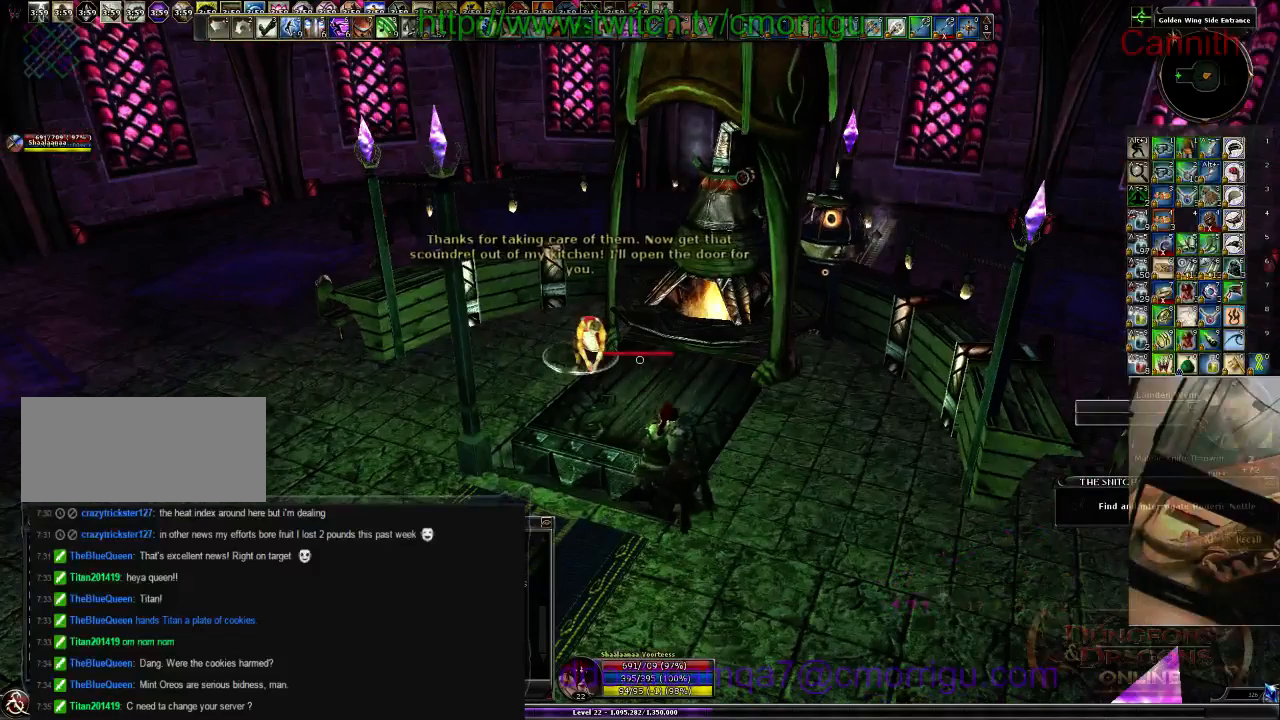
{"keys": [], "events": []}
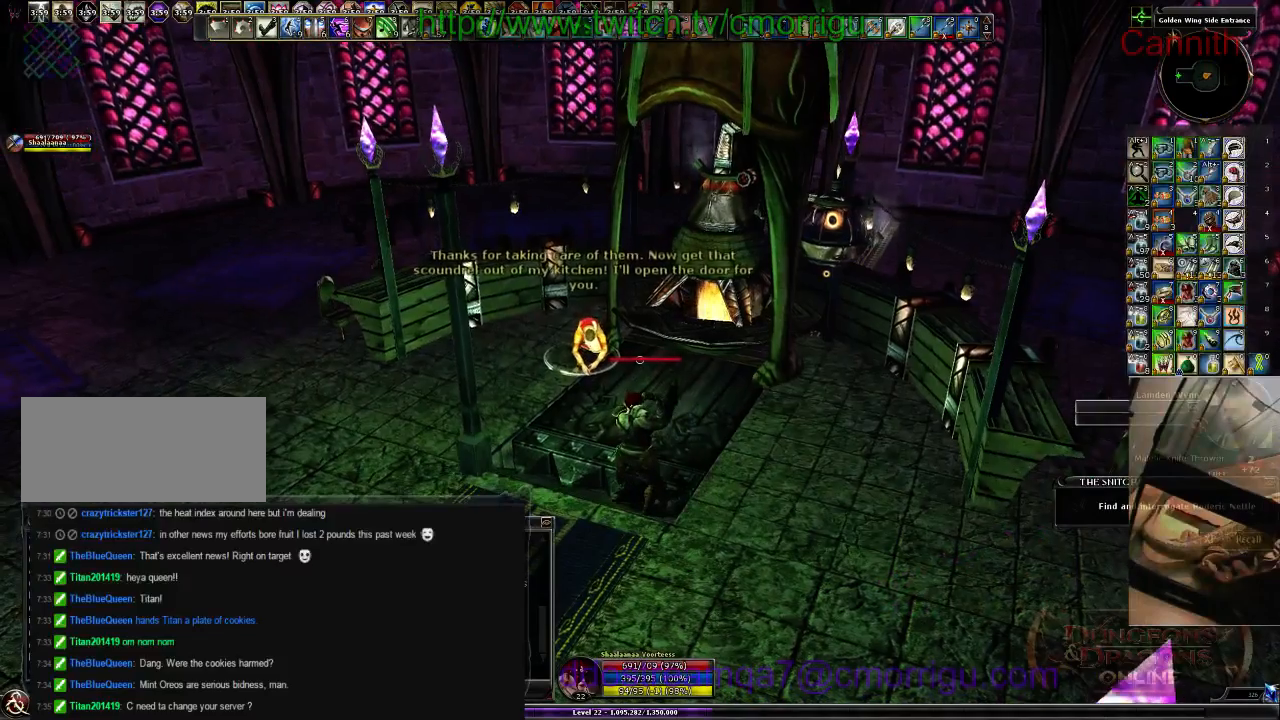
{"keys": [], "events": []}
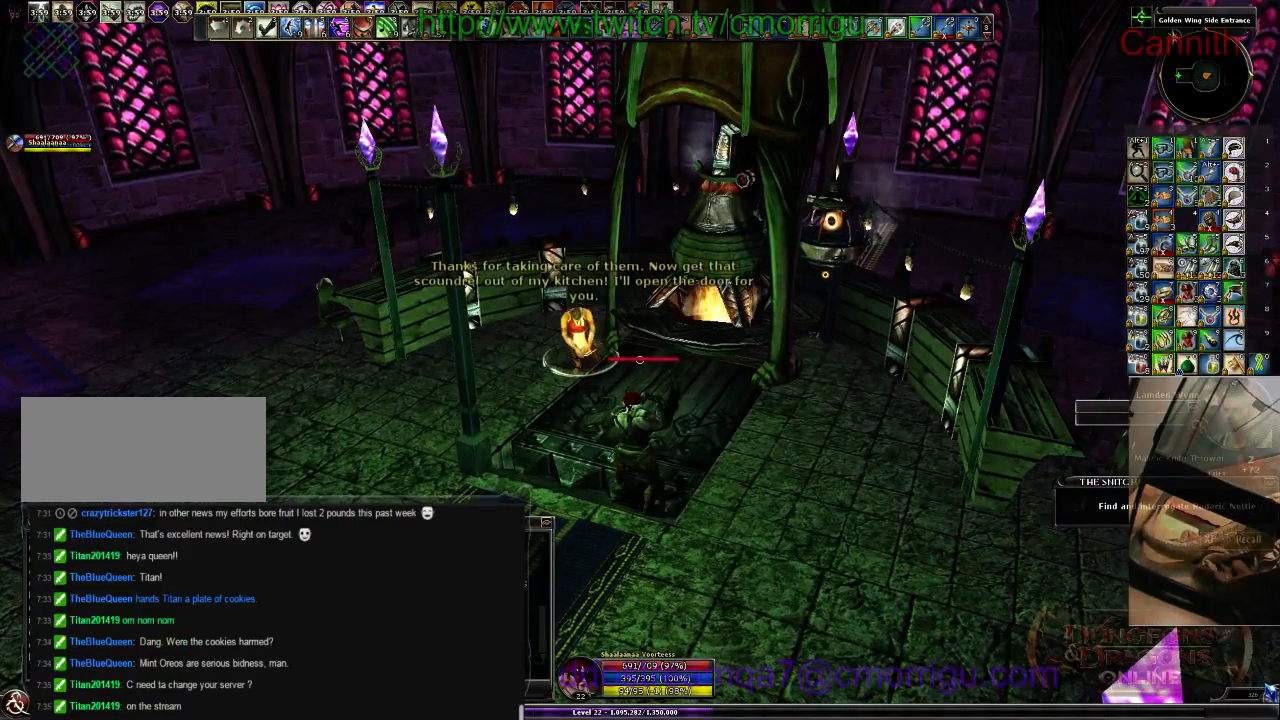
{"keys": ["a"], "events": [[466, "a", "down"]]}
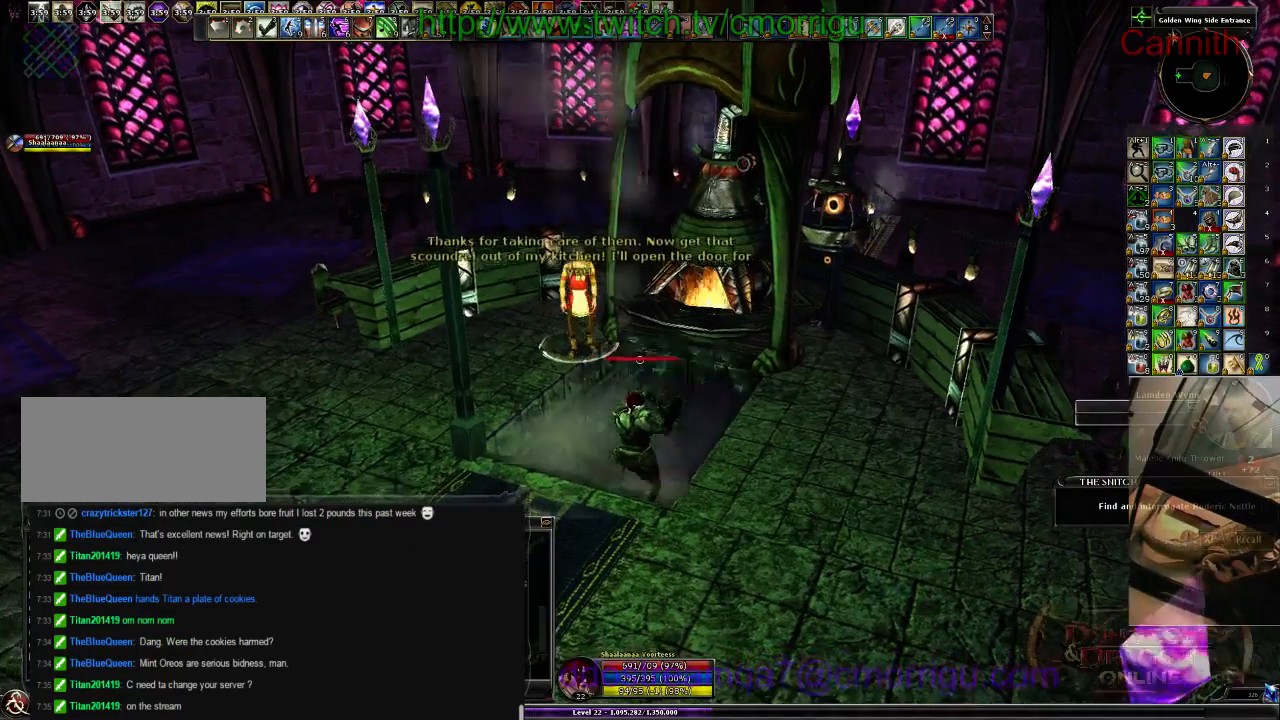
{"keys": ["w"], "events": [[100, "a", "up"], [166, "w", "down"]]}
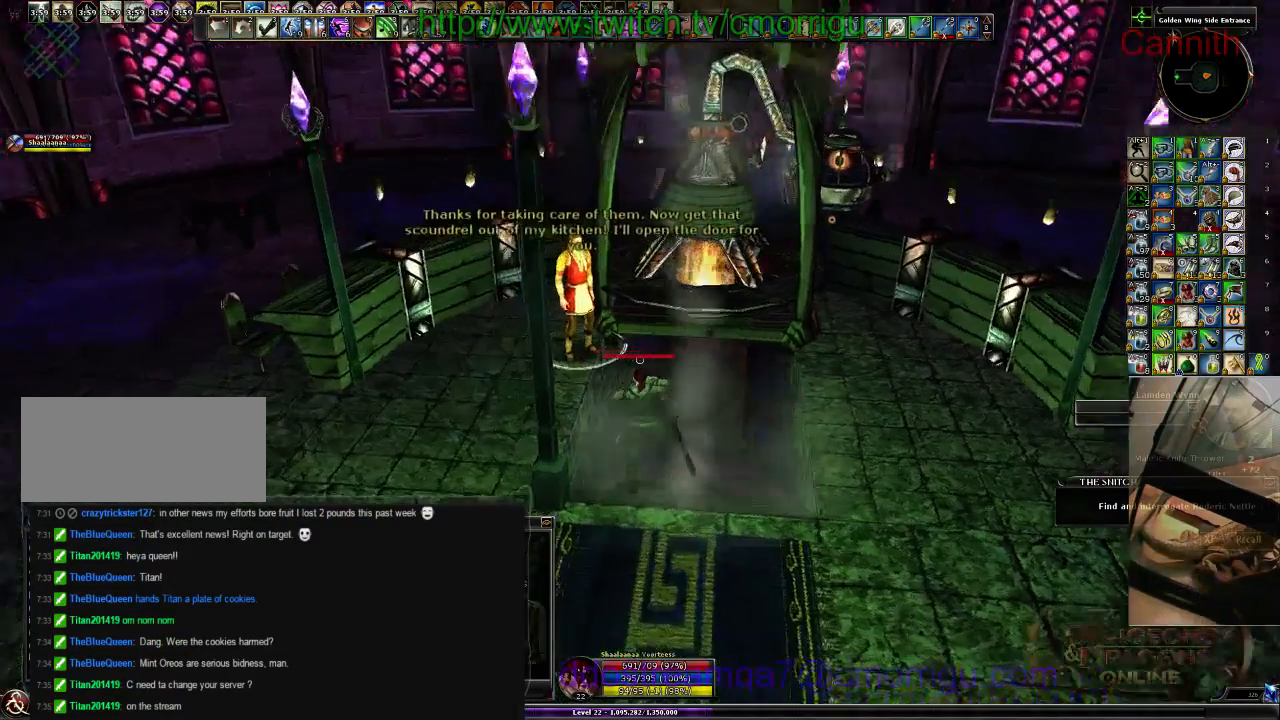
{"keys": ["w"], "events": []}
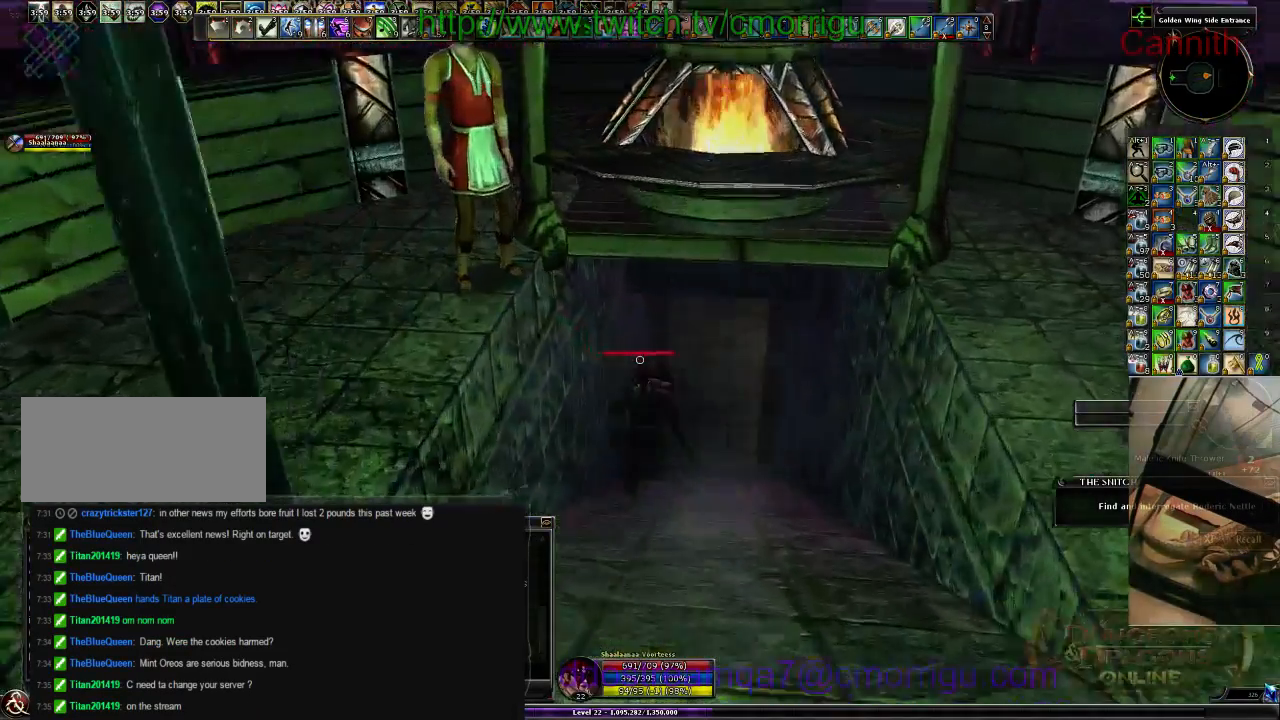
{"keys": ["w"], "events": []}
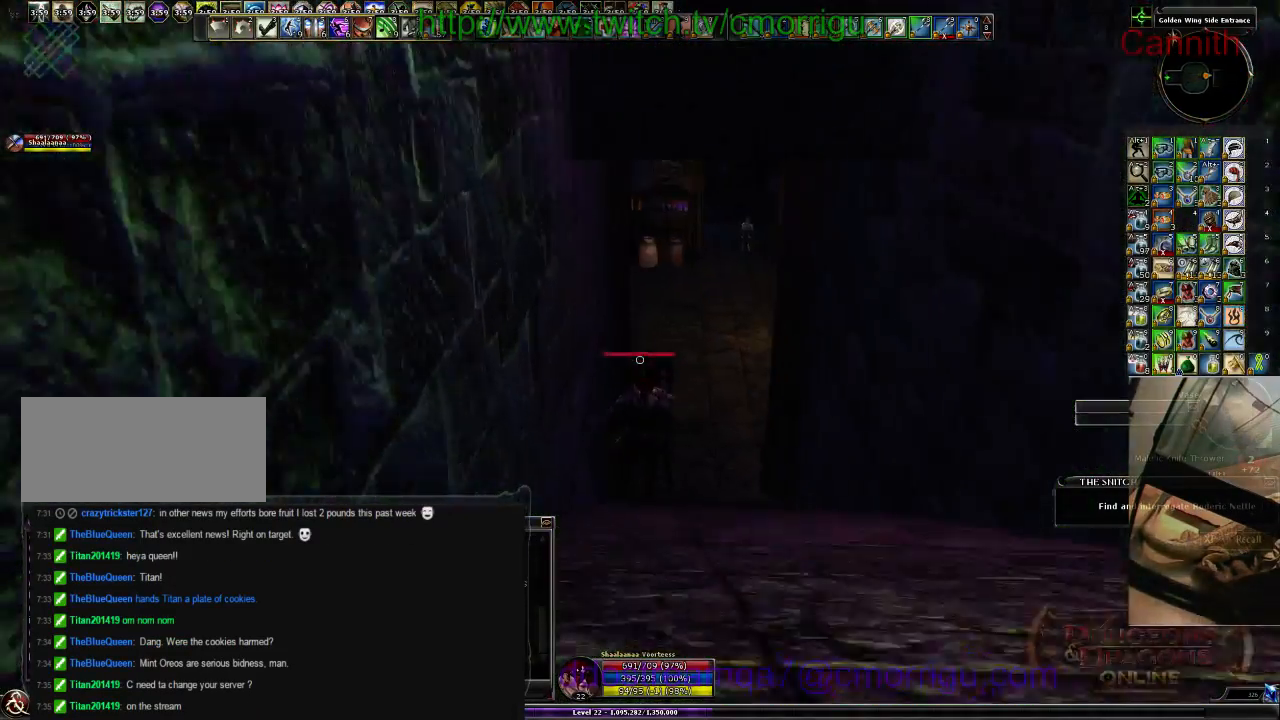
{"keys": ["w"], "events": [[133, "d", "down"], [300, "d", "up"]]}
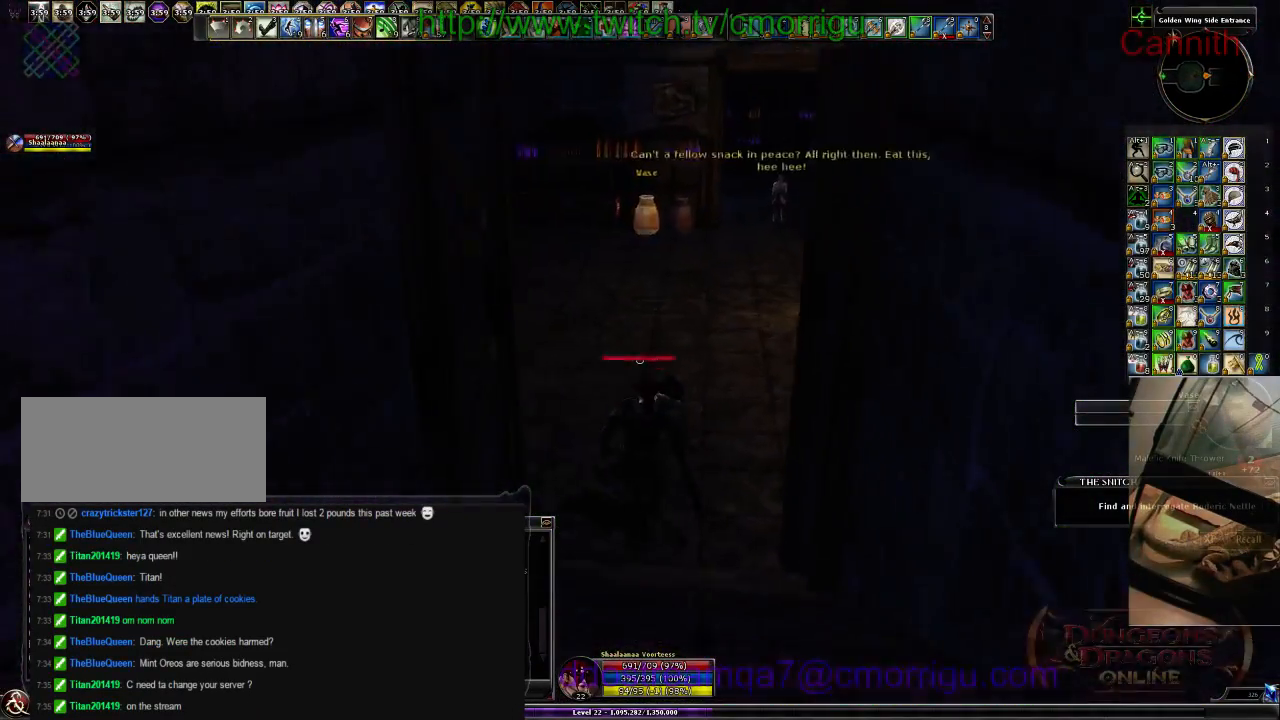
{"keys": ["w"], "events": []}
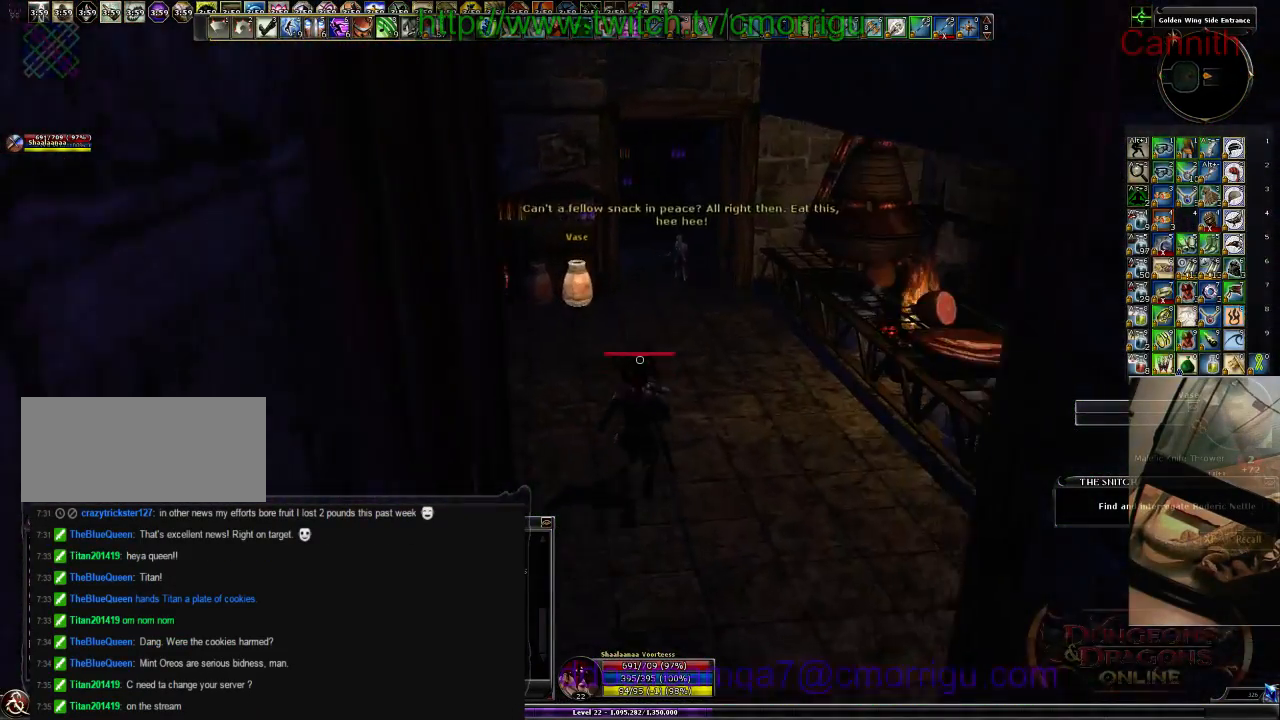
{"keys": ["w"], "events": []}